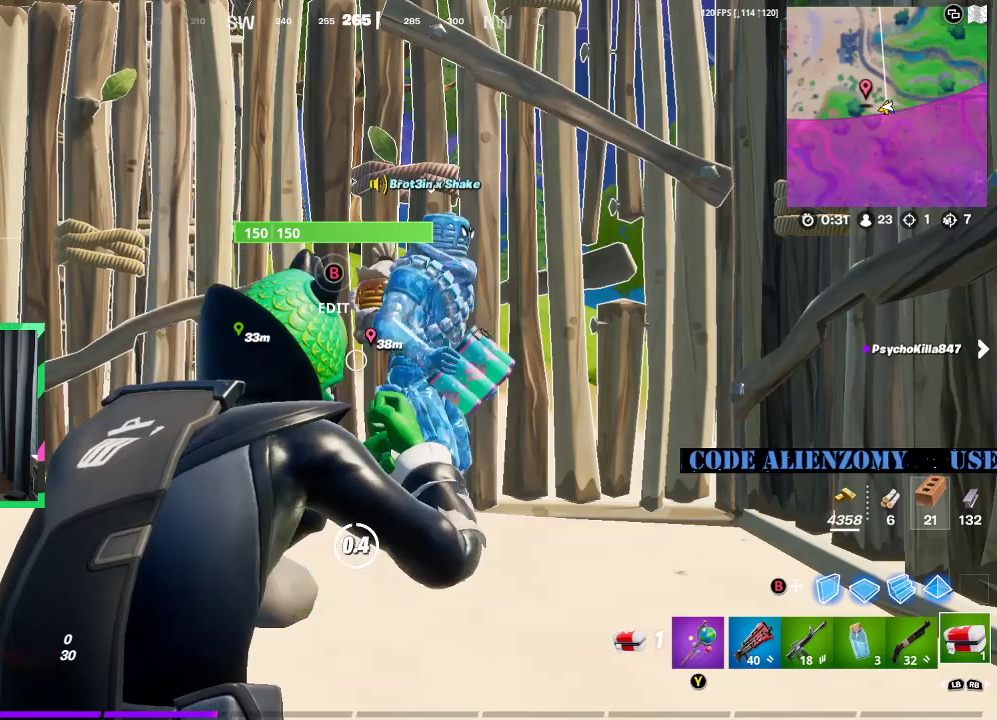
Gameplay with a controller (Xbox layout); each line is a JSON object with the inputs held at the frame after it. "events" lists button and stick changes between this image and that frame as [ms after this image, input, new state], when the widget could be followed in between.
{"buttons": ["SELECT"], "left_stick": "center", "right_stick": "center", "events": [[438, "SELECT", "down"]]}
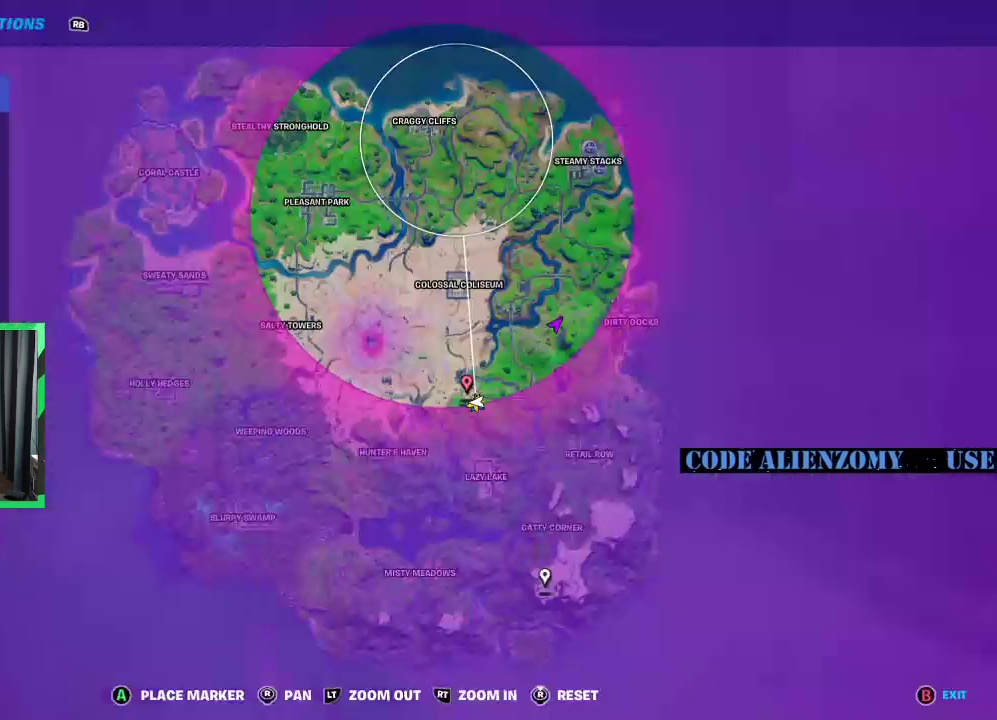
{"buttons": [], "left_stick": "center", "right_stick": "center", "events": [[42, "SELECT", "up"], [375, "SELECT", "down"], [500, "SELECT", "up"]]}
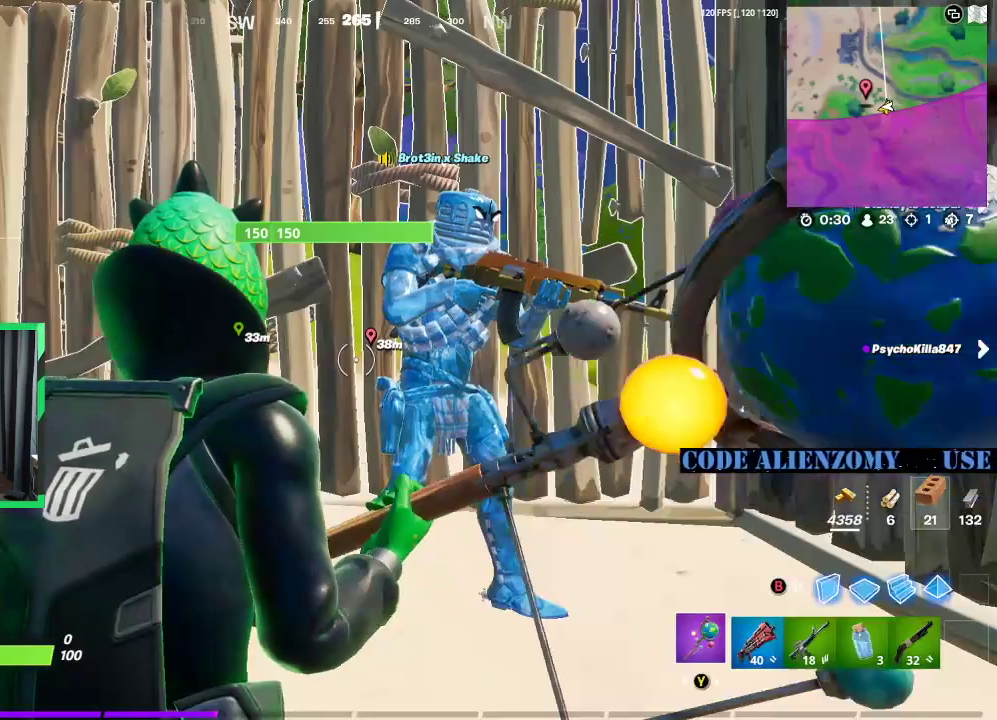
{"buttons": [], "left_stick": "center", "right_stick": "center", "events": [[188, "R1", "down"], [271, "R1", "up"]]}
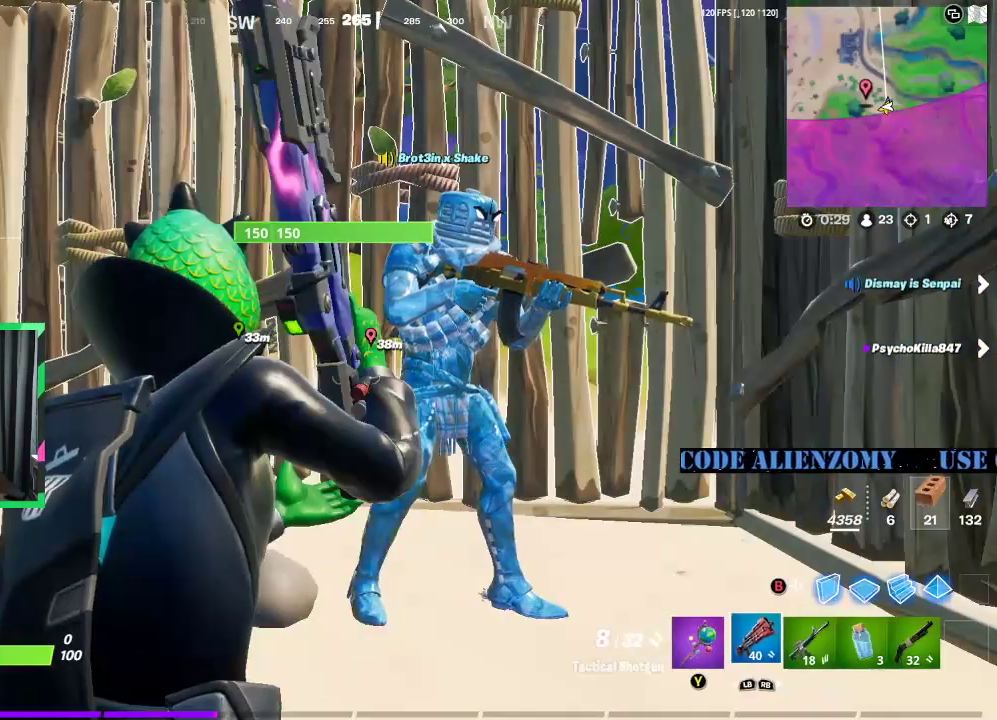
{"buttons": [], "left_stick": "center", "right_stick": "center", "events": [[21, "R1", "down"], [104, "R1", "up"], [167, "R1", "down"], [250, "R1", "up"], [375, "R2", "down"], [458, "R2", "up"]]}
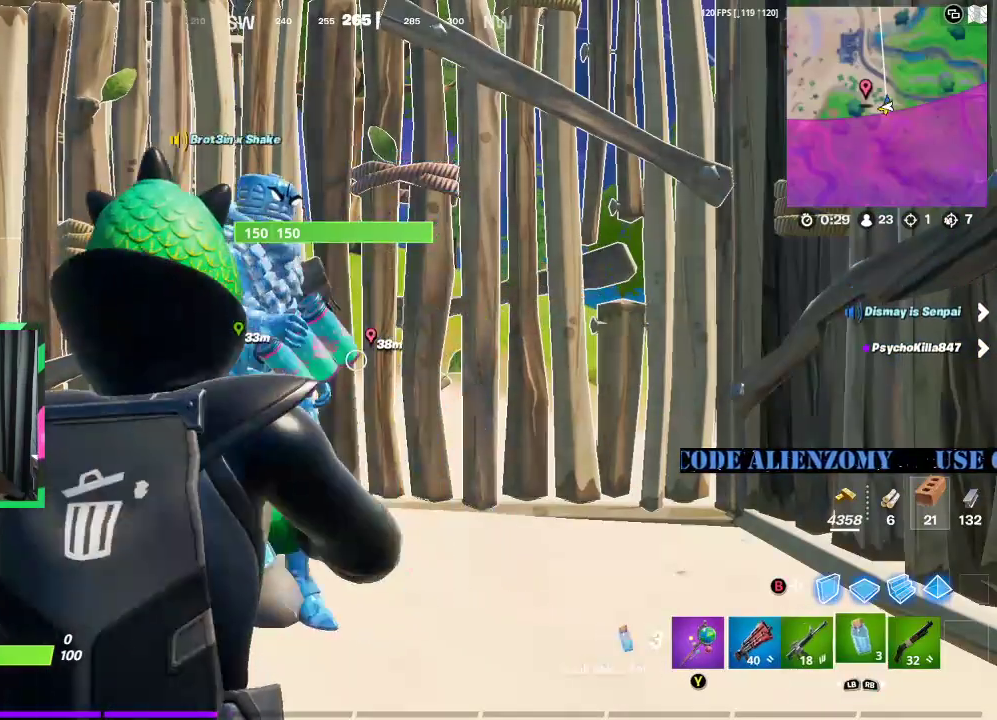
{"buttons": [], "left_stick": "center", "right_stick": "center", "events": [[42, "R2", "down"], [104, "R2", "up"], [208, "R2", "down"], [271, "R2", "up"], [375, "R2", "down"], [438, "R2", "up"]]}
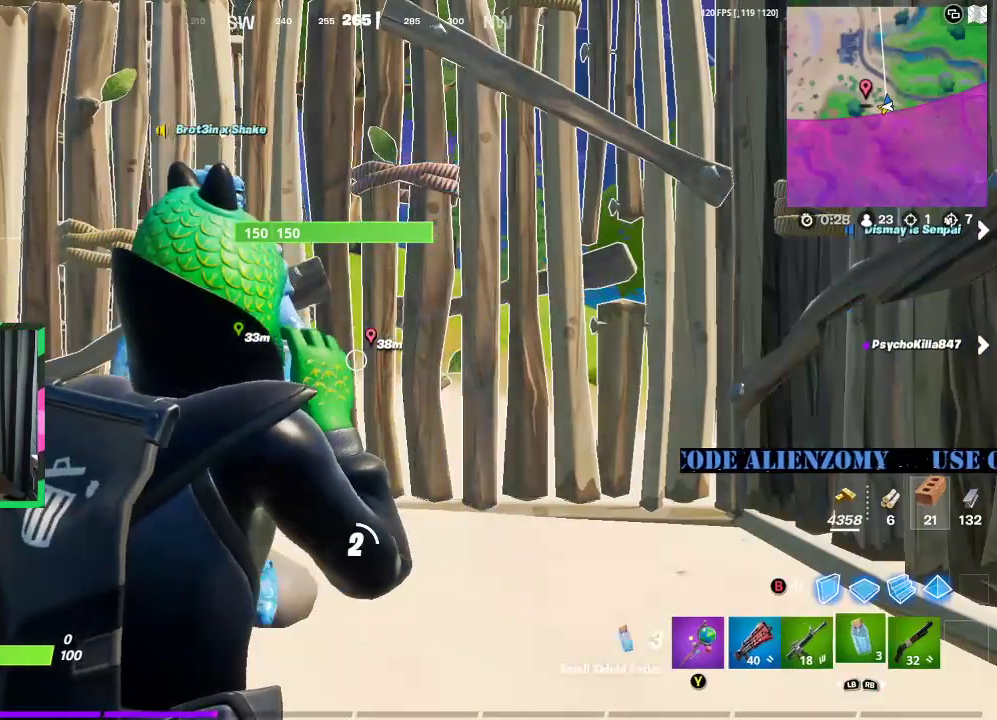
{"buttons": ["R2"], "left_stick": "center", "right_stick": "down-left", "events": [[21, "R2", "down"], [83, "R2", "up"], [208, "R2", "down"], [250, "R2", "up"], [333, "right_stick", "down"], [375, "R2", "down"], [396, "right_stick", "down-left"], [458, "R2", "up"], [500, "R2", "down"]]}
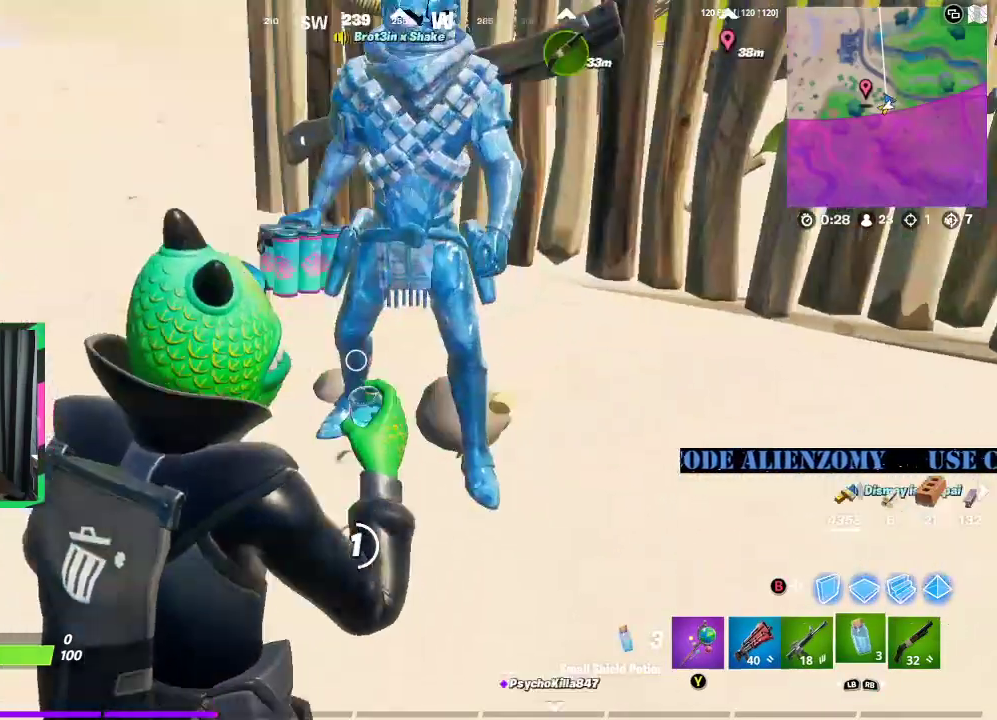
{"buttons": [], "left_stick": "center", "right_stick": "center", "events": [[42, "right_stick", "center"], [125, "R2", "up"], [229, "R2", "down"], [312, "R2", "up"], [417, "R2", "down"], [500, "R2", "up"]]}
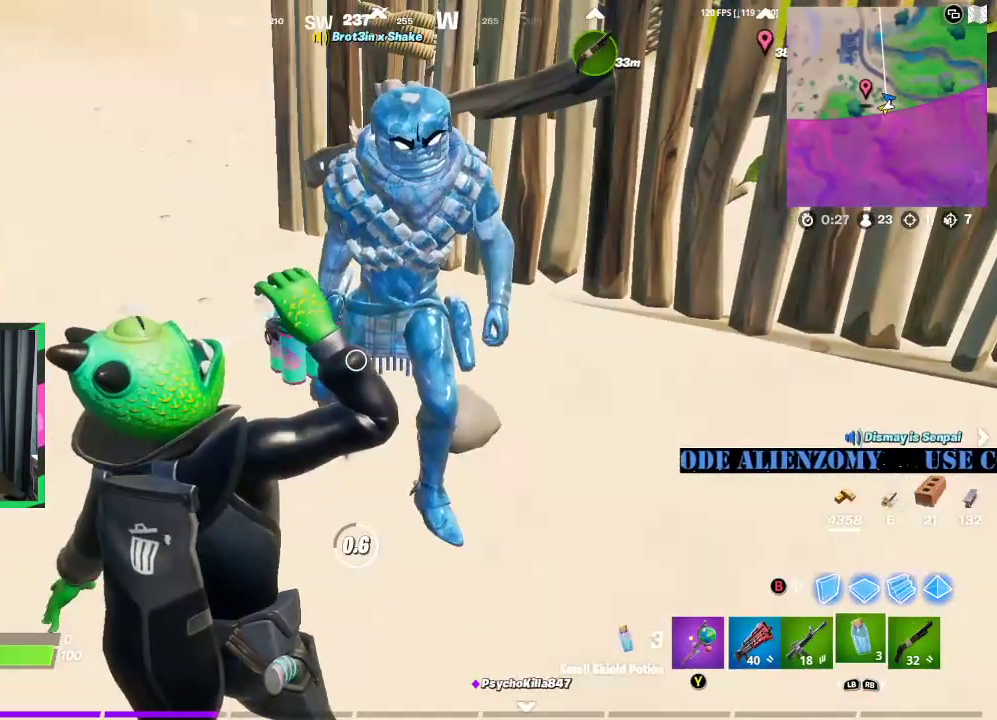
{"buttons": ["R2"], "left_stick": "center", "right_stick": "center", "events": [[83, "R2", "down"], [208, "R2", "up"], [292, "R2", "down"], [396, "R2", "up"], [479, "R2", "down"]]}
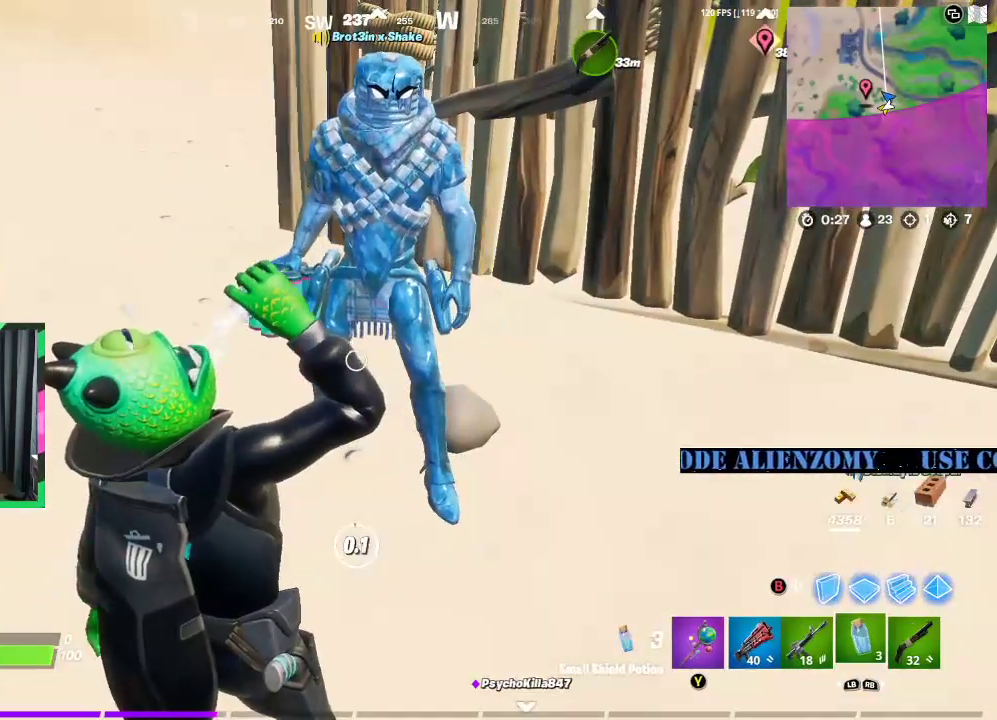
{"buttons": ["R2"], "left_stick": "center", "right_stick": "center", "events": [[62, "R2", "up"], [167, "R2", "down"], [250, "R2", "up"], [333, "R2", "down"], [417, "R2", "up"], [500, "R2", "down"]]}
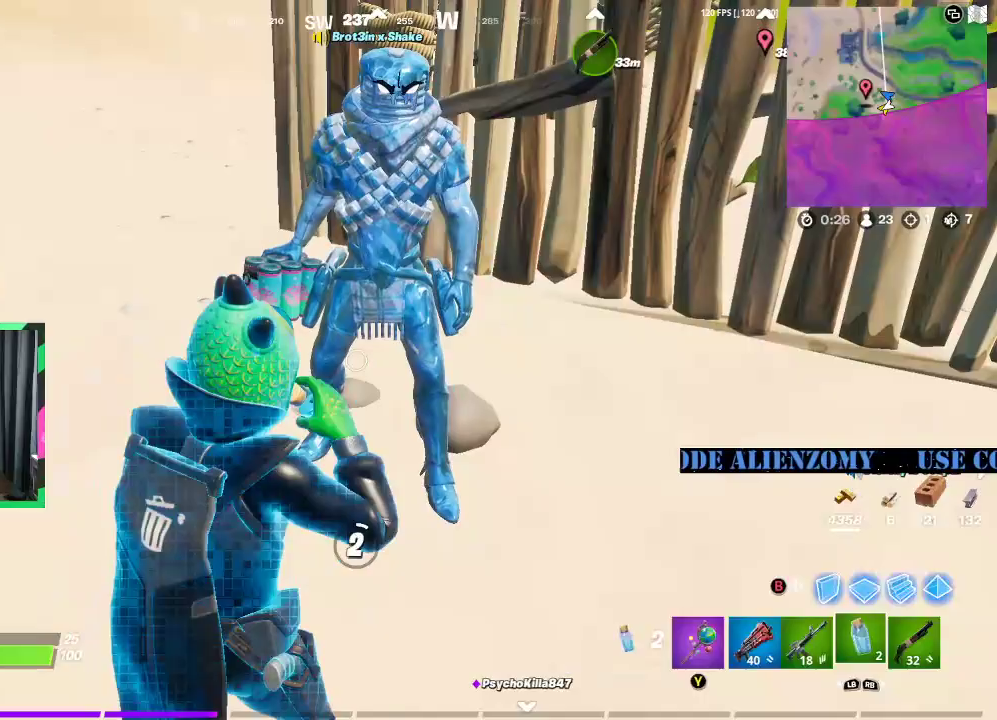
{"buttons": [], "left_stick": "center", "right_stick": "center", "events": [[104, "R2", "up"]]}
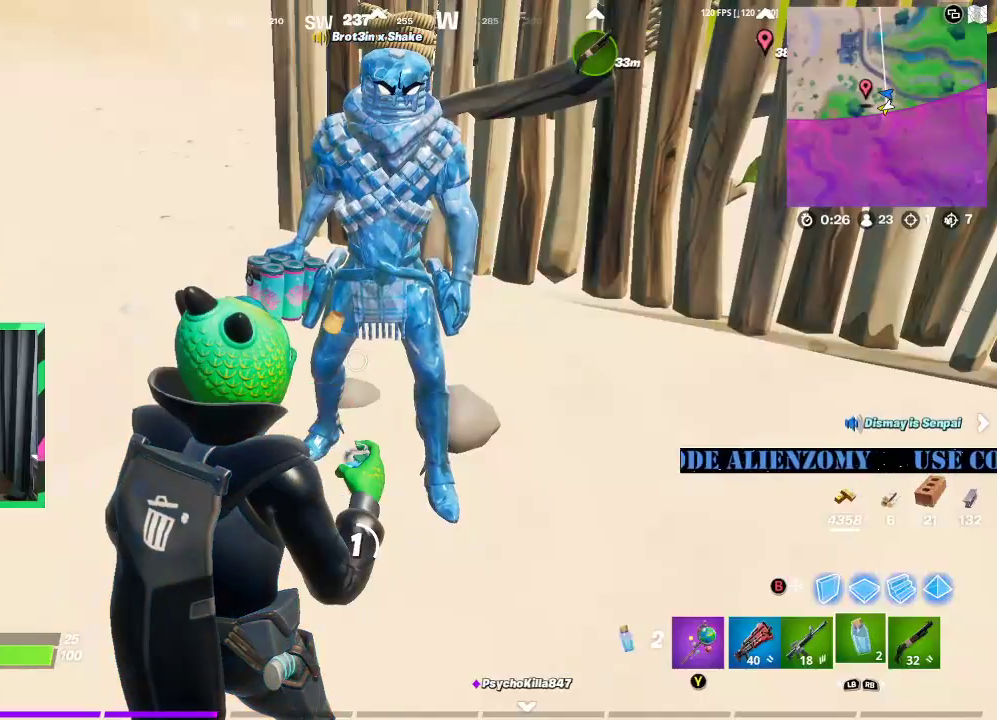
{"buttons": [], "left_stick": "center", "right_stick": "center", "events": [[333, "SELECT", "down"], [458, "SELECT", "up"]]}
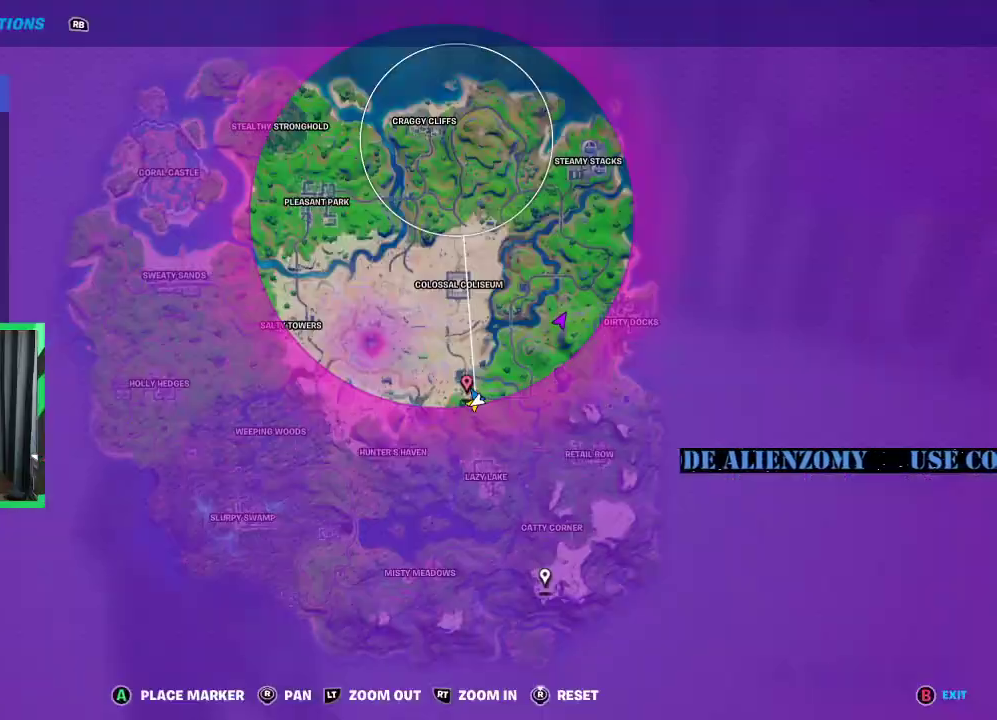
{"buttons": [], "left_stick": "center", "right_stick": "center", "events": [[354, "SELECT", "down"], [458, "SELECT", "up"]]}
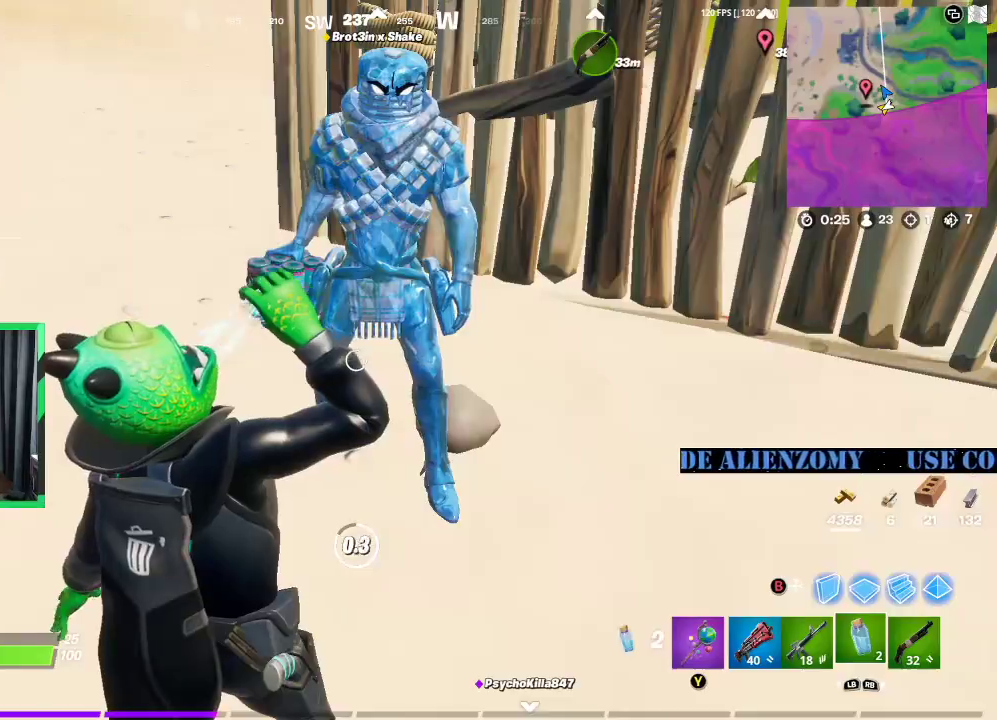
{"buttons": [], "left_stick": "center", "right_stick": "center", "events": []}
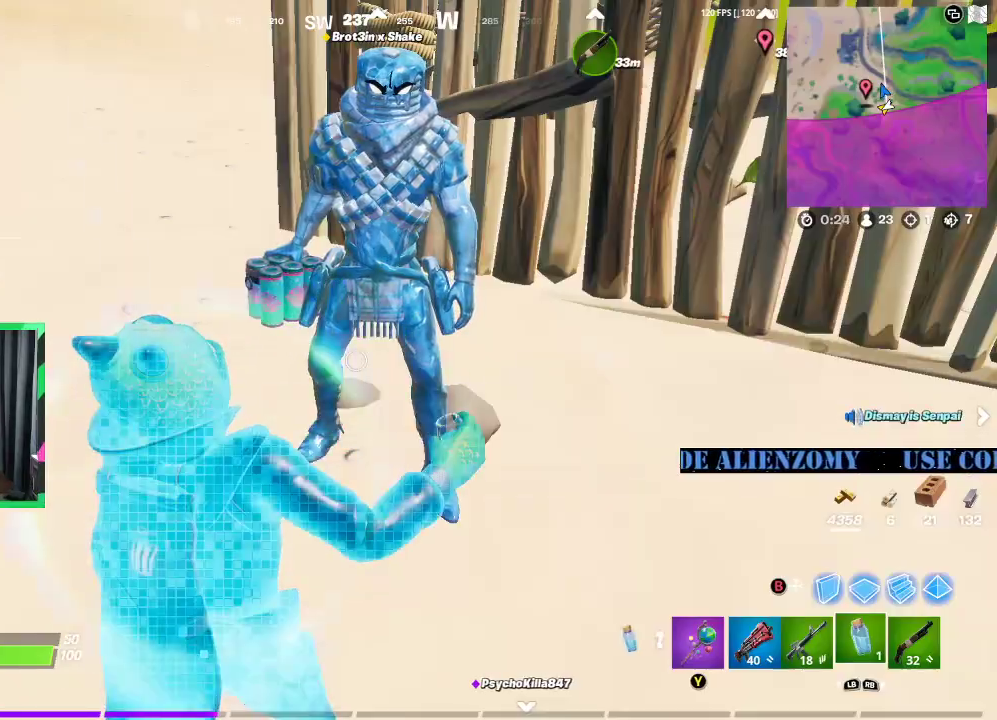
{"buttons": [], "left_stick": "center", "right_stick": "center", "events": [[42, "R3", "down"], [83, "left_stick", "up"], [146, "R3", "up"], [333, "left_stick", "center"], [375, "right_stick", "right"], [479, "right_stick", "center"]]}
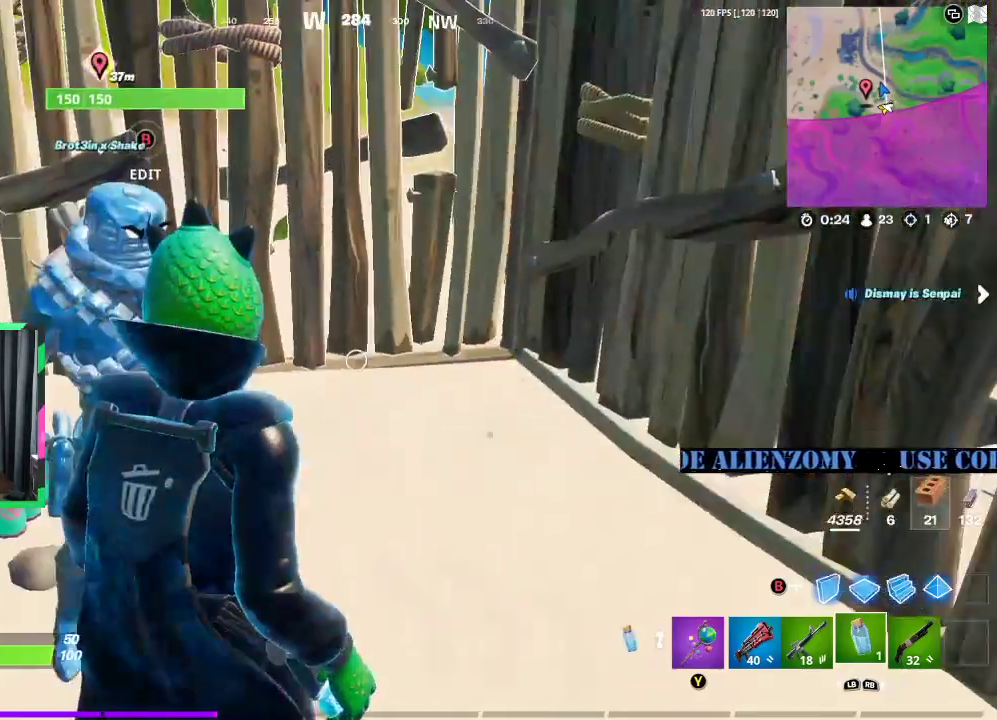
{"buttons": [], "left_stick": "up", "right_stick": "up-right", "events": [[62, "left_stick", "up-right"], [104, "right_stick", "down-right"], [229, "left_stick", "up-left"], [229, "right_stick", "center"], [292, "left_stick", "down-left"], [375, "right_stick", "right"], [479, "right_stick", "up-right"], [500, "left_stick", "up"]]}
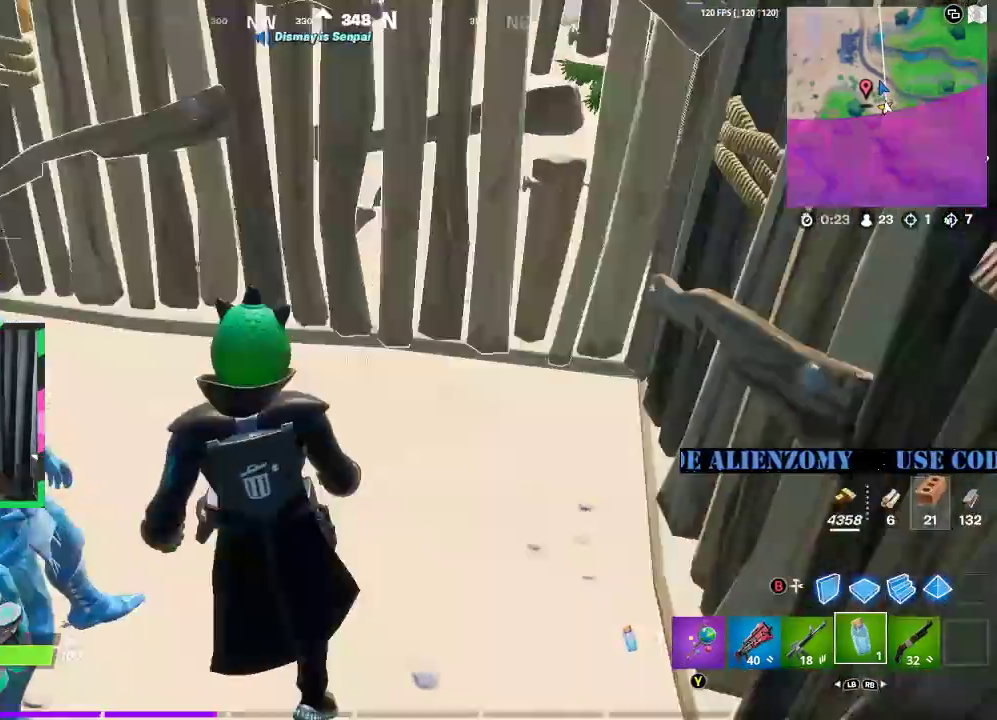
{"buttons": [], "left_stick": "center", "right_stick": "center", "events": [[83, "right_stick", "center"], [229, "left_stick", "center"], [229, "right_stick", "up-right"], [271, "B", "down"], [417, "right_stick", "center"], [438, "B", "up"]]}
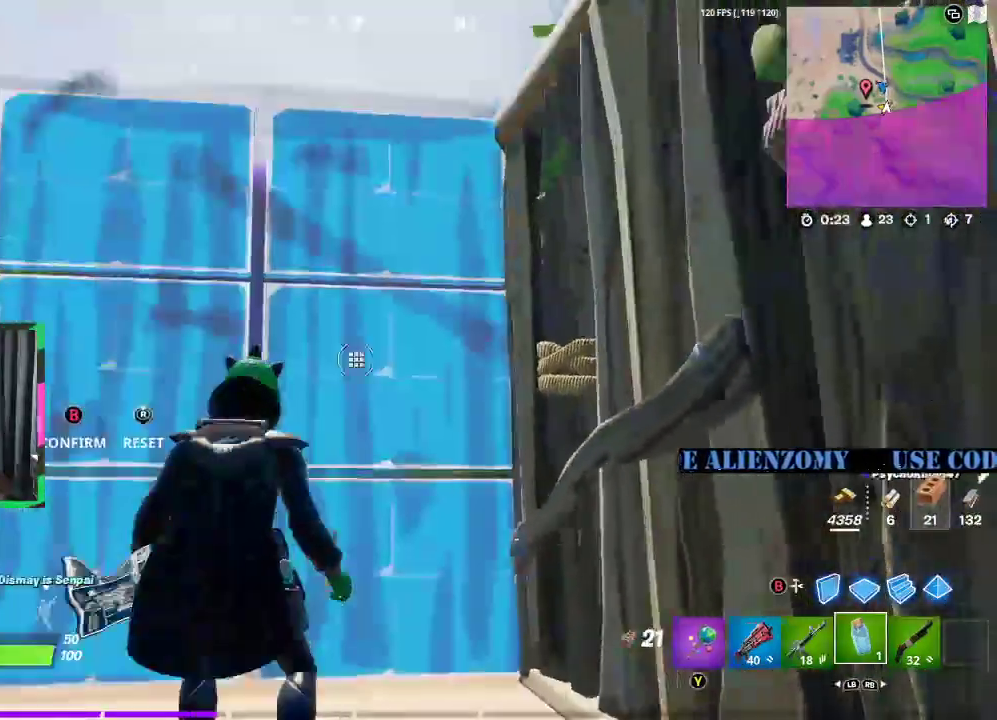
{"buttons": [], "left_stick": "center", "right_stick": "center", "events": [[83, "R2", "down"], [146, "right_stick", "down"], [208, "left_stick", "up-left"], [250, "right_stick", "left"], [312, "right_stick", "up"], [396, "left_stick", "up-right"], [417, "R2", "up"], [417, "right_stick", "center"], [500, "left_stick", "center"]]}
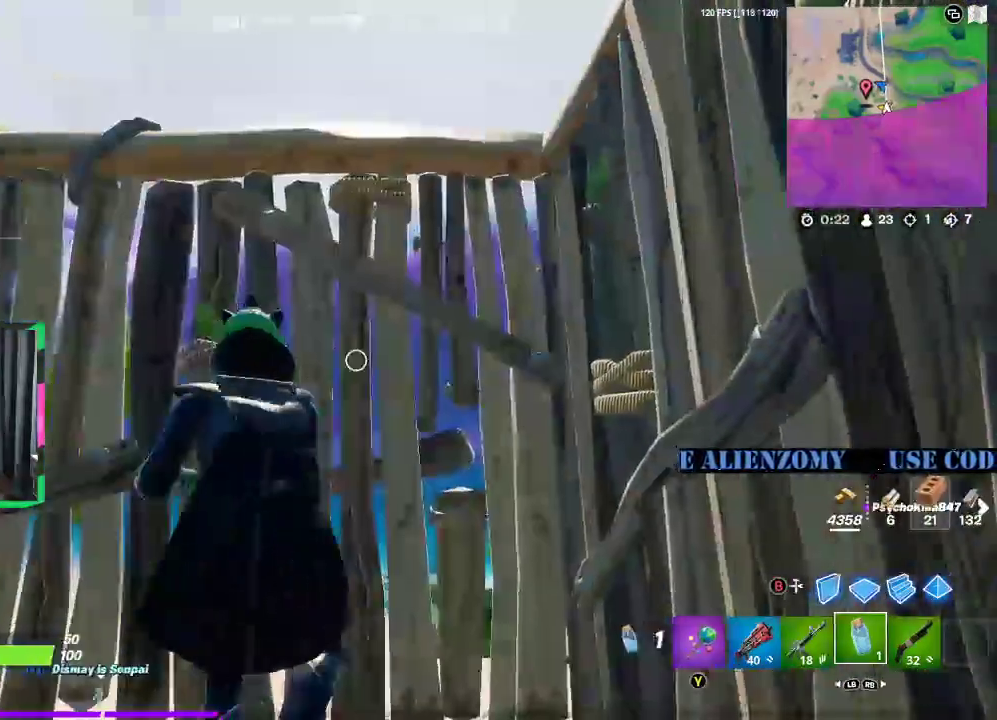
{"buttons": [], "left_stick": "up", "right_stick": "center", "events": [[146, "left_stick", "up"], [146, "right_stick", "down"], [250, "right_stick", "center"]]}
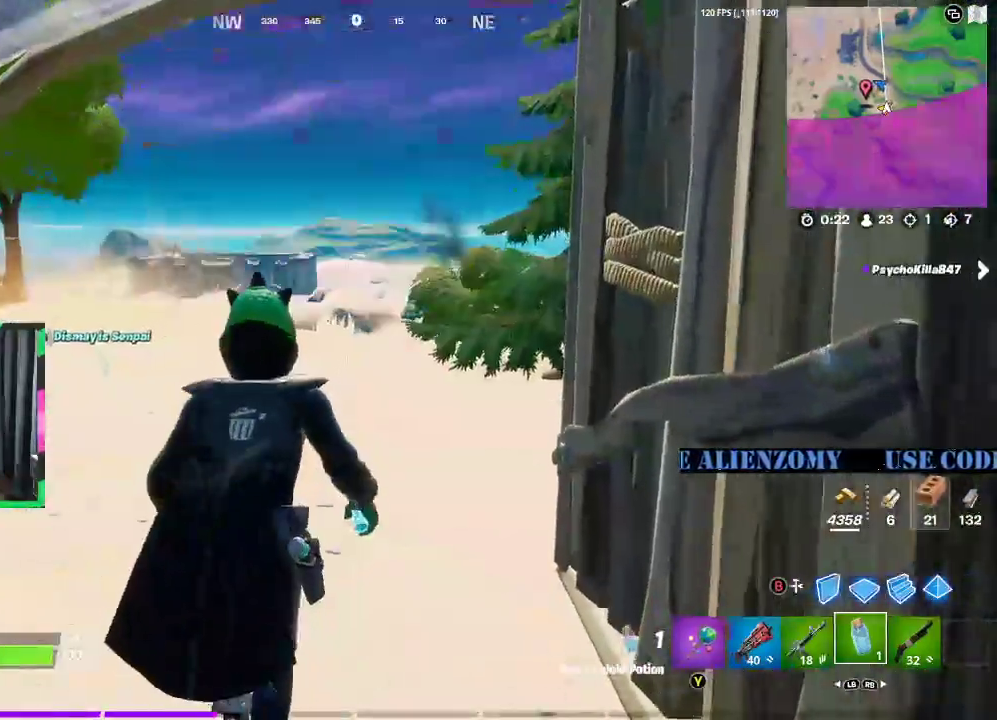
{"buttons": [], "left_stick": "down", "right_stick": "center", "events": [[83, "left_stick", "center"], [208, "left_stick", "left"], [312, "right_stick", "down"], [396, "right_stick", "center"], [438, "left_stick", "down"]]}
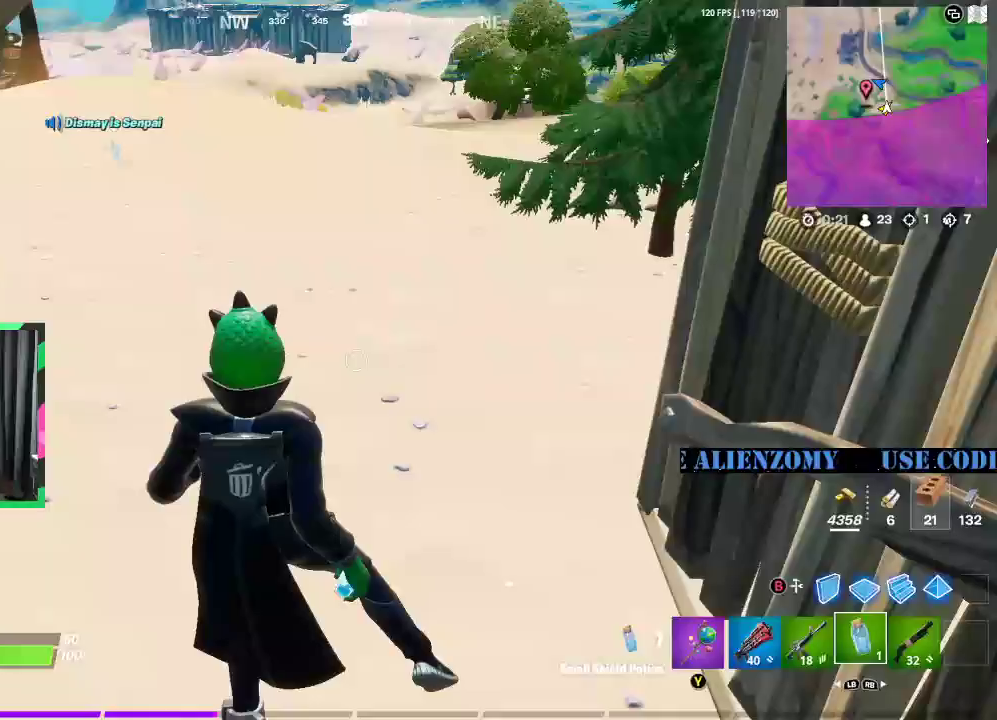
{"buttons": [], "left_stick": "down-left", "right_stick": "center", "events": [[146, "left_stick", "up-right"], [250, "L3", "down"], [375, "L3", "up"], [438, "left_stick", "left"], [500, "left_stick", "down-left"]]}
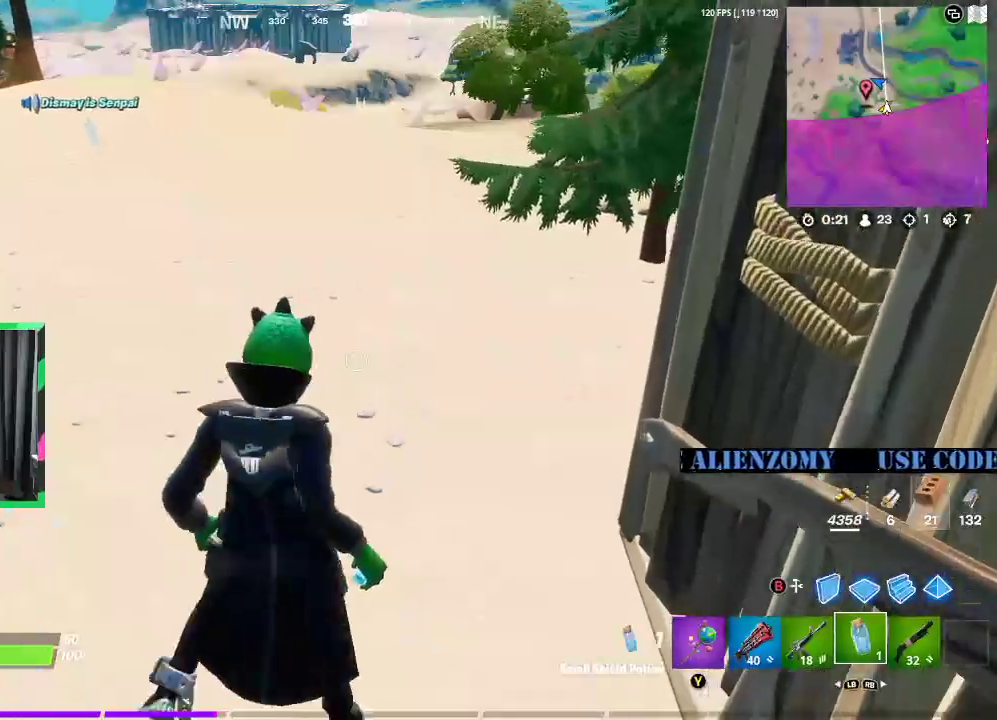
{"buttons": ["L3"], "left_stick": "up", "right_stick": "center", "events": [[188, "left_stick", "up-left"], [271, "left_stick", "up"], [354, "L3", "down"]]}
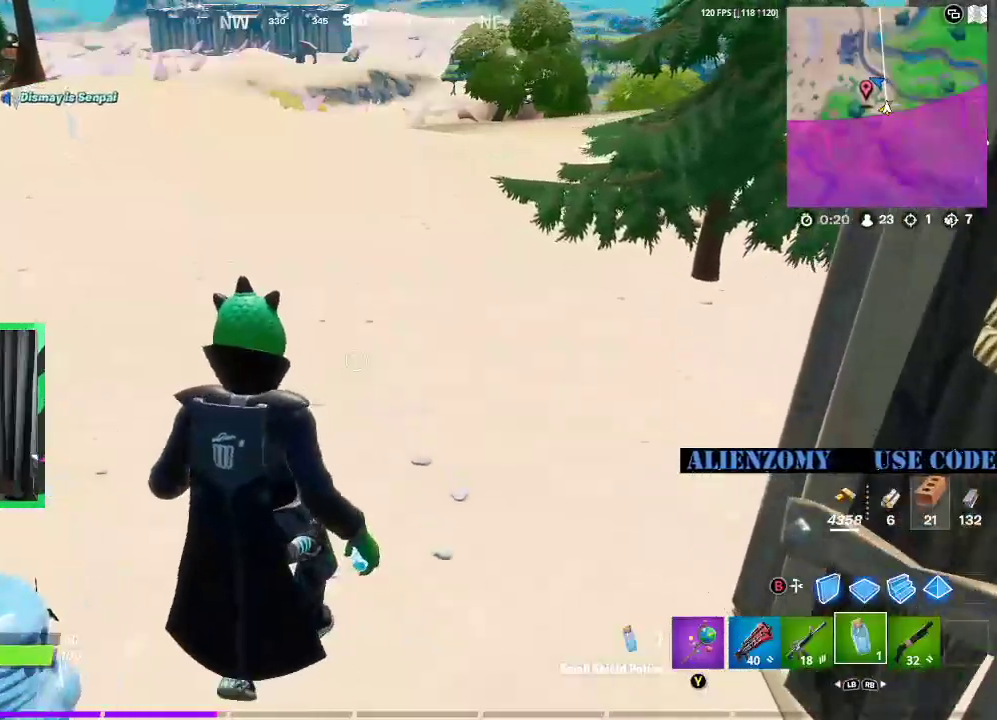
{"buttons": [], "left_stick": "up", "right_stick": "center", "events": [[354, "L3", "up"]]}
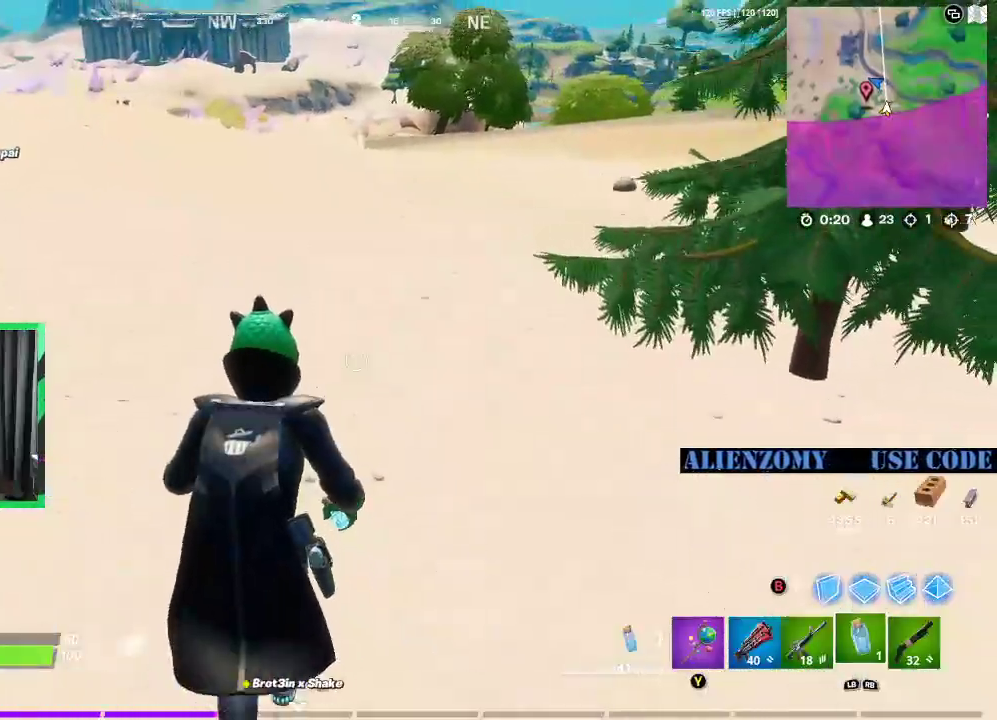
{"buttons": [], "left_stick": "down", "right_stick": "right", "events": [[104, "left_stick", "down-right"], [167, "right_stick", "right"], [375, "left_stick", "down"]]}
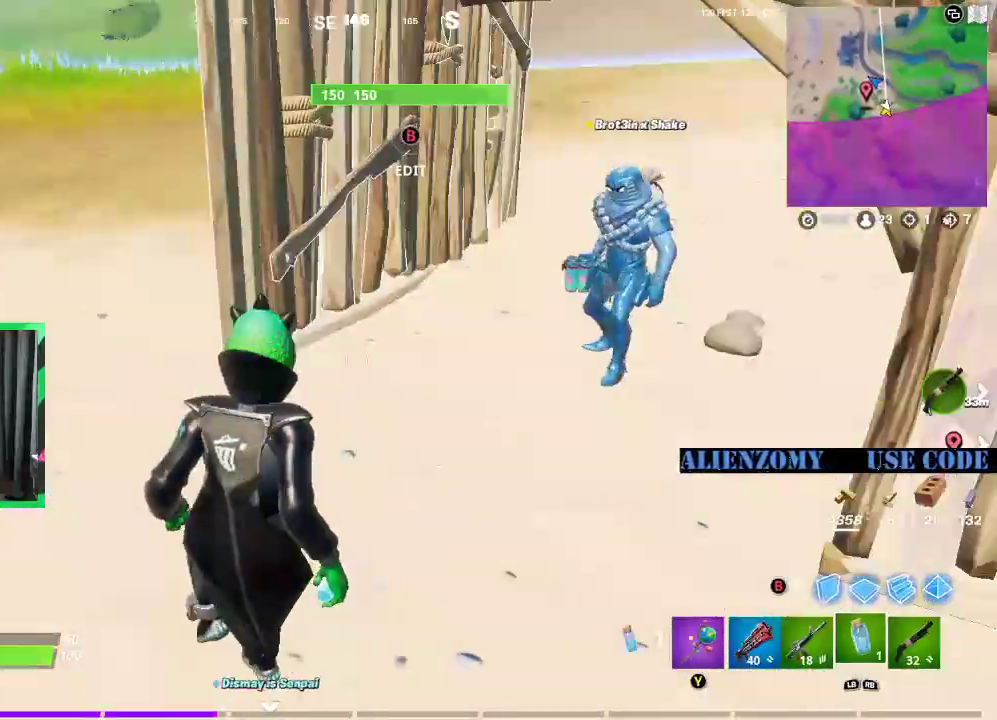
{"buttons": [], "left_stick": "left", "right_stick": "center", "events": [[83, "left_stick", "down-left"], [104, "right_stick", "center"], [417, "left_stick", "left"]]}
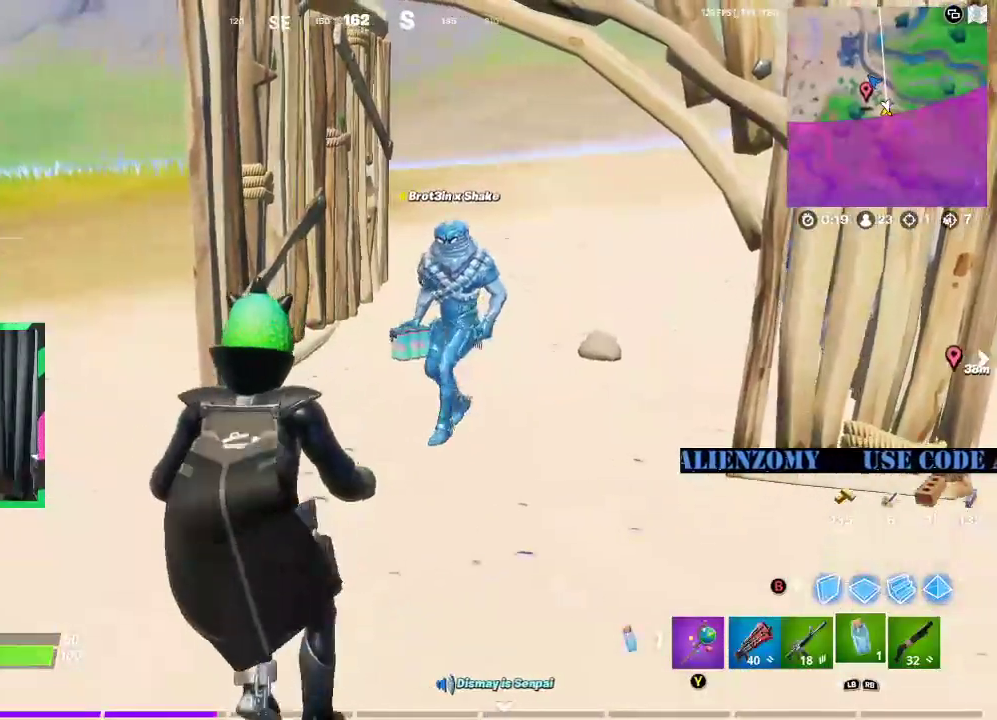
{"buttons": [], "left_stick": "down-right", "right_stick": "center", "events": [[83, "right_stick", "left"], [333, "left_stick", "up"], [479, "left_stick", "down-right"], [479, "right_stick", "center"]]}
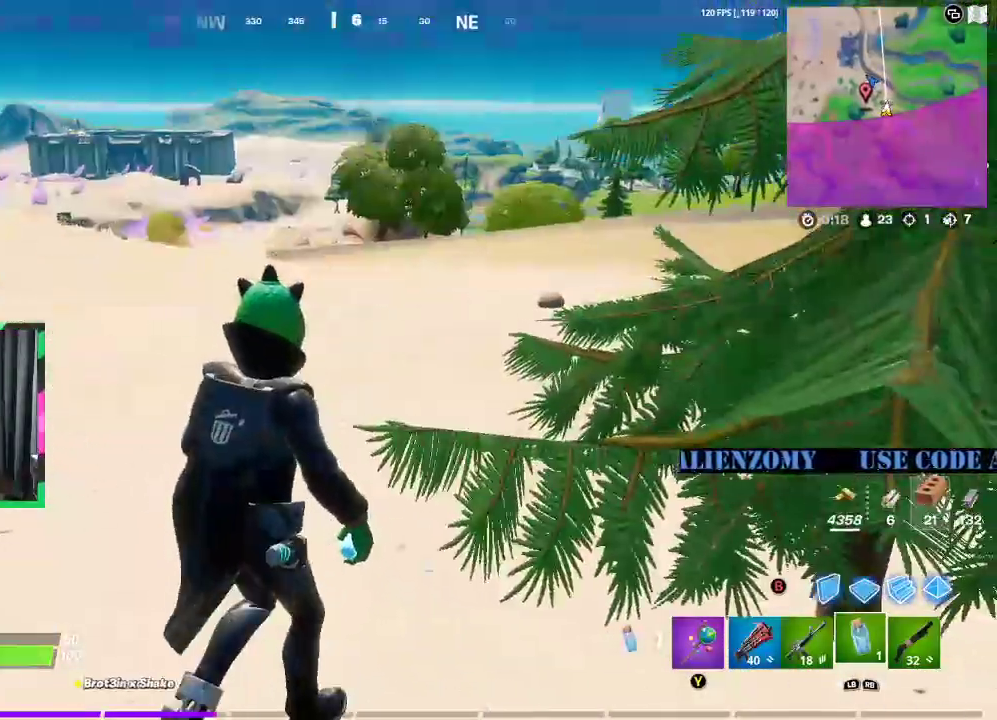
{"buttons": ["L3"], "left_stick": "up-right", "right_stick": "center", "events": [[42, "right_stick", "right"], [271, "left_stick", "right"], [375, "left_stick", "up-right"], [479, "L3", "down"], [479, "right_stick", "center"]]}
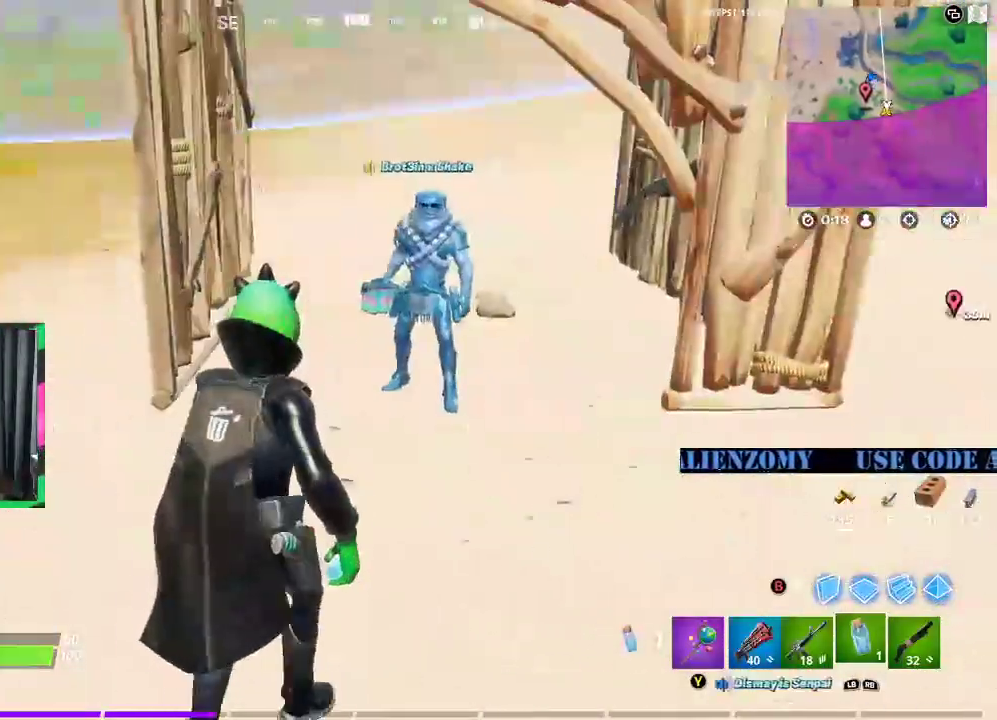
{"buttons": [], "left_stick": "down", "right_stick": "right", "events": [[208, "L3", "up"], [333, "left_stick", "down-left"], [417, "right_stick", "right"], [479, "left_stick", "down"]]}
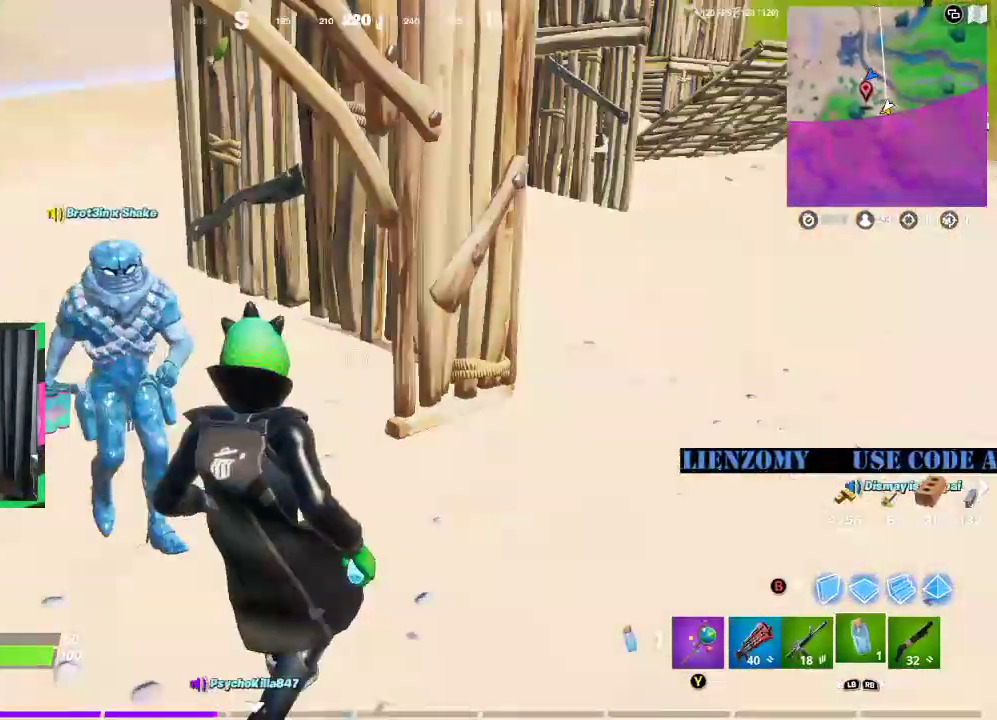
{"buttons": ["R3"], "left_stick": "center", "right_stick": "center", "events": [[21, "right_stick", "center"], [42, "left_stick", "down-right"], [104, "R3", "down"], [167, "left_stick", "center"], [167, "right_stick", "down-left"], [271, "right_stick", "center"], [333, "R3", "up"], [396, "R3", "down"]]}